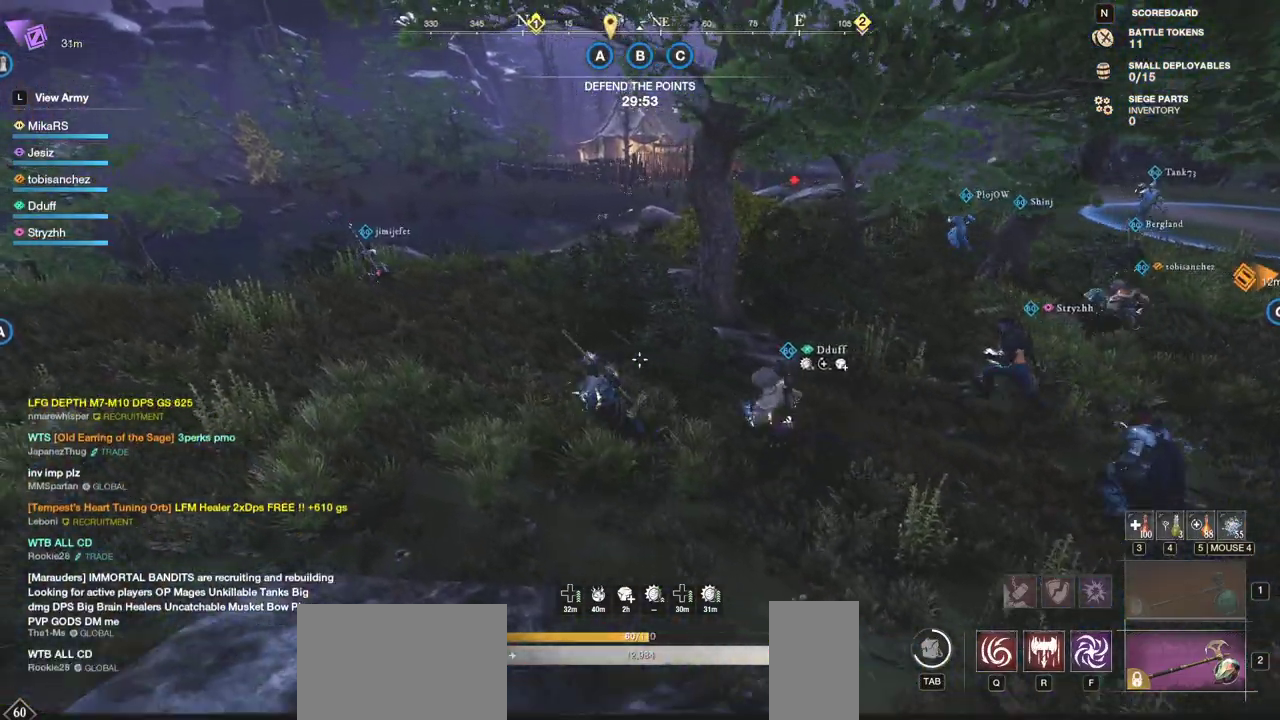
Gameplay with keyboard and mouse; each line is a JSON object with the keys and mouse buttons held at the frame after it. "events" lists presses ("down") and releases ("up") of "a", "ctrl", "d", "e", "f", "q", "r", "s", "shift", "space", "tab", "w", "mouse_left", "mouse_wheel", "mouse_right", "mouse_mb4" and "mouse_mb5" between this image and that frame as [ms after this image, input, new state], when the widget could be followed in between. "mouse_left", "mouse_wheel", "mouse_right", "mouse_mb4", "mouse_mb5" = the "left", "wheel", "right", "mb4", "mb5" buttons of the "mouse" list. No other keys are recorded. "wheel" means that the mouse wheel is clicked or scrolled. Mouse movement is not recorded.
{"keys": ["a", "w"], "mouse": [], "events": []}
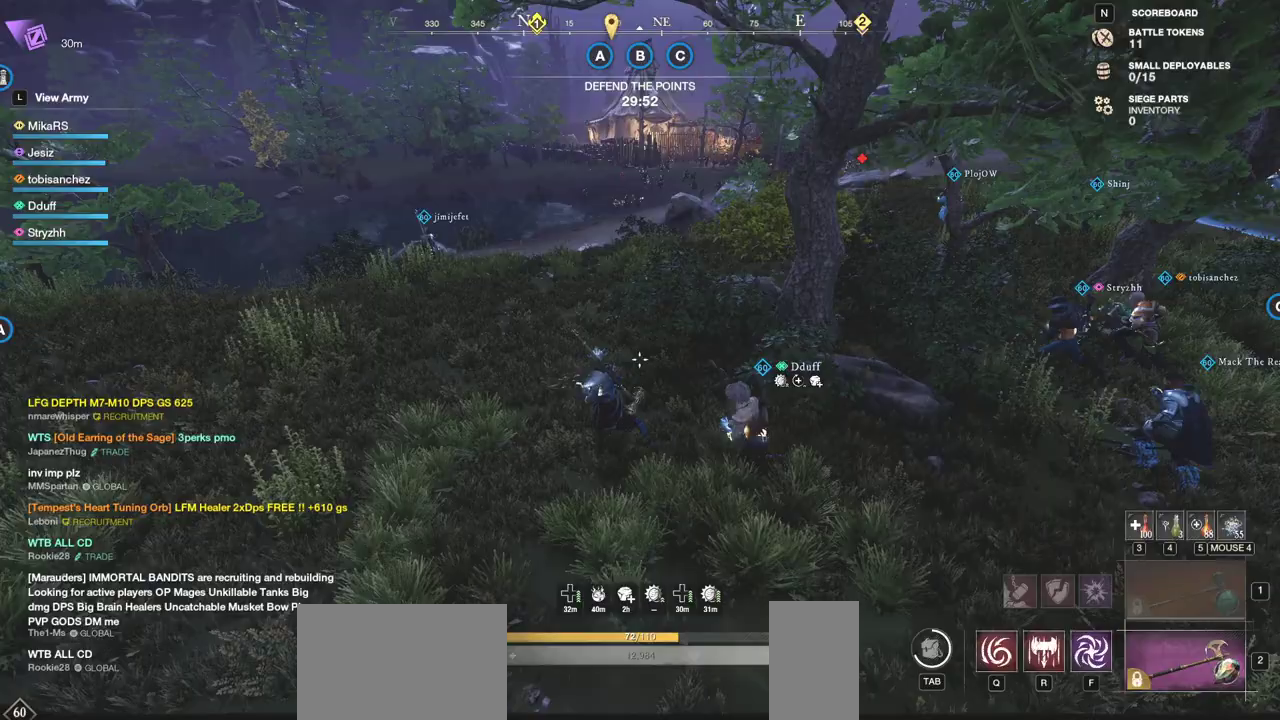
{"keys": ["a", "w"], "mouse": [], "events": []}
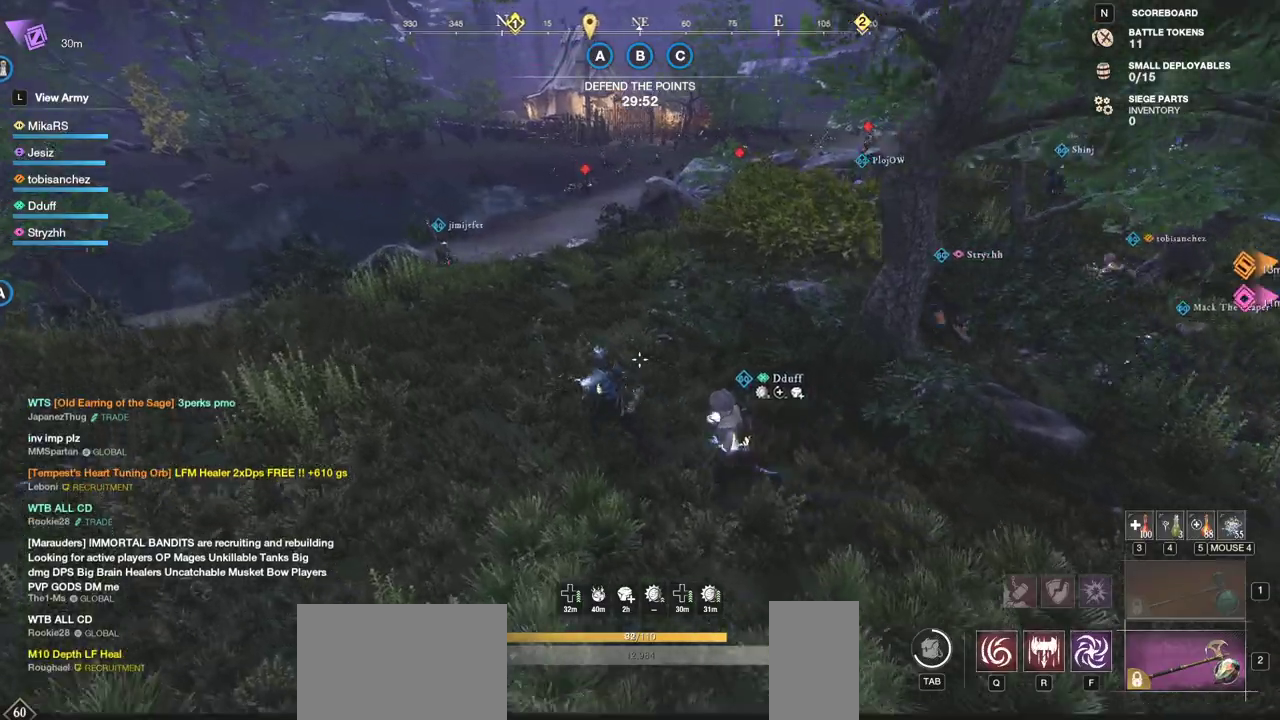
{"keys": ["a", "w"], "mouse": [], "events": []}
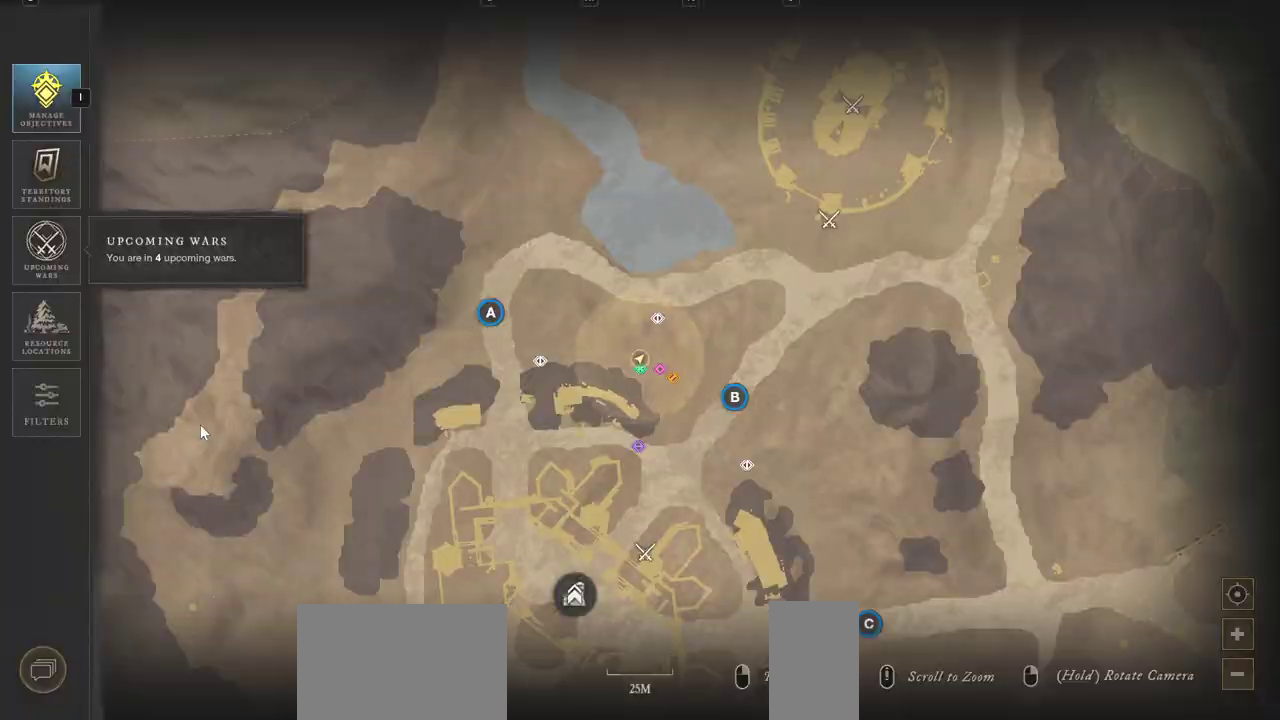
{"keys": ["a", "w"], "mouse": [], "events": []}
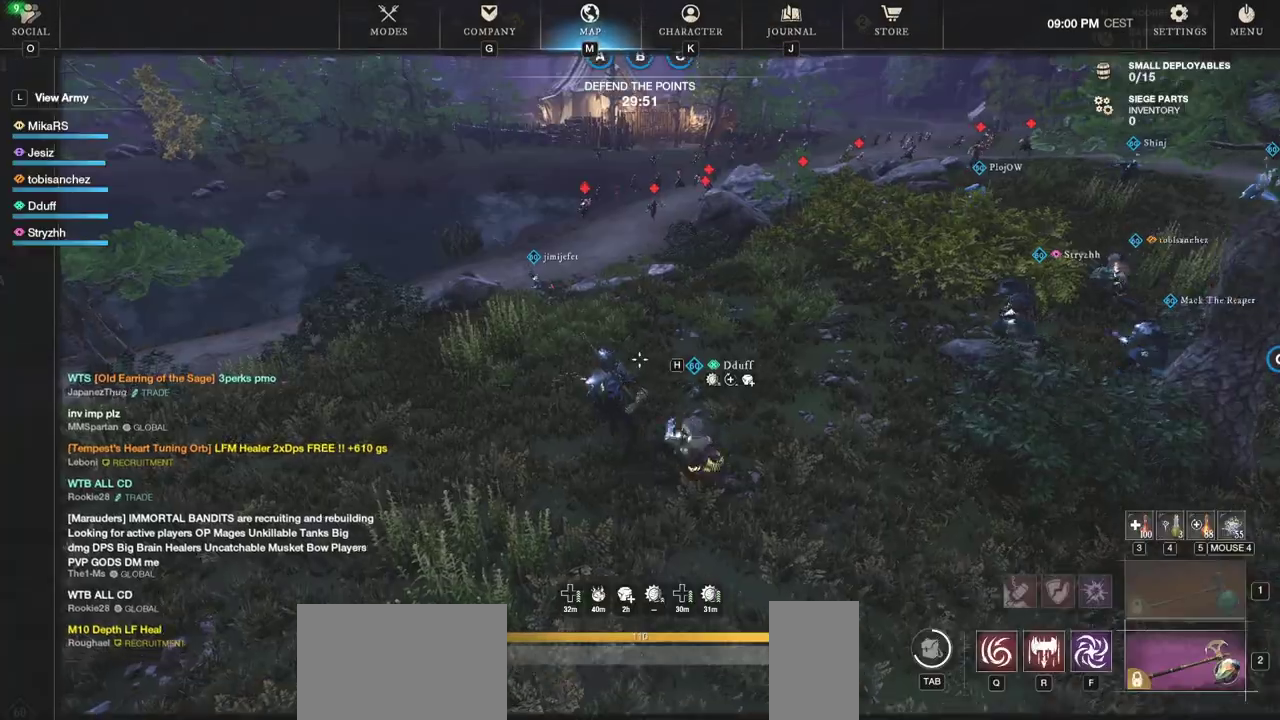
{"keys": ["a"], "mouse": ["wheel"], "events": [[200, "mouse_wheel", "down"], [500, "w", "up"]]}
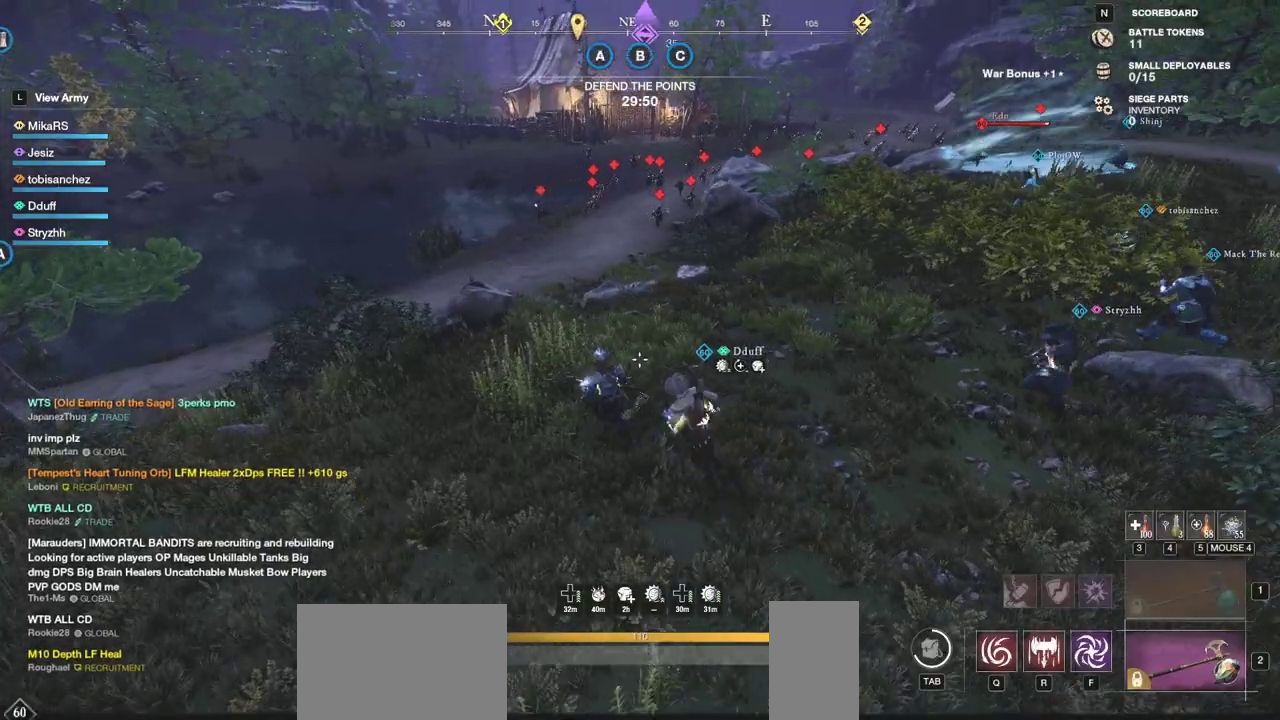
{"keys": ["d"], "mouse": [], "events": [[133, "s", "down"], [233, "a", "up"], [233, "mouse_wheel", "up"], [250, "d", "down"], [417, "s", "up"]]}
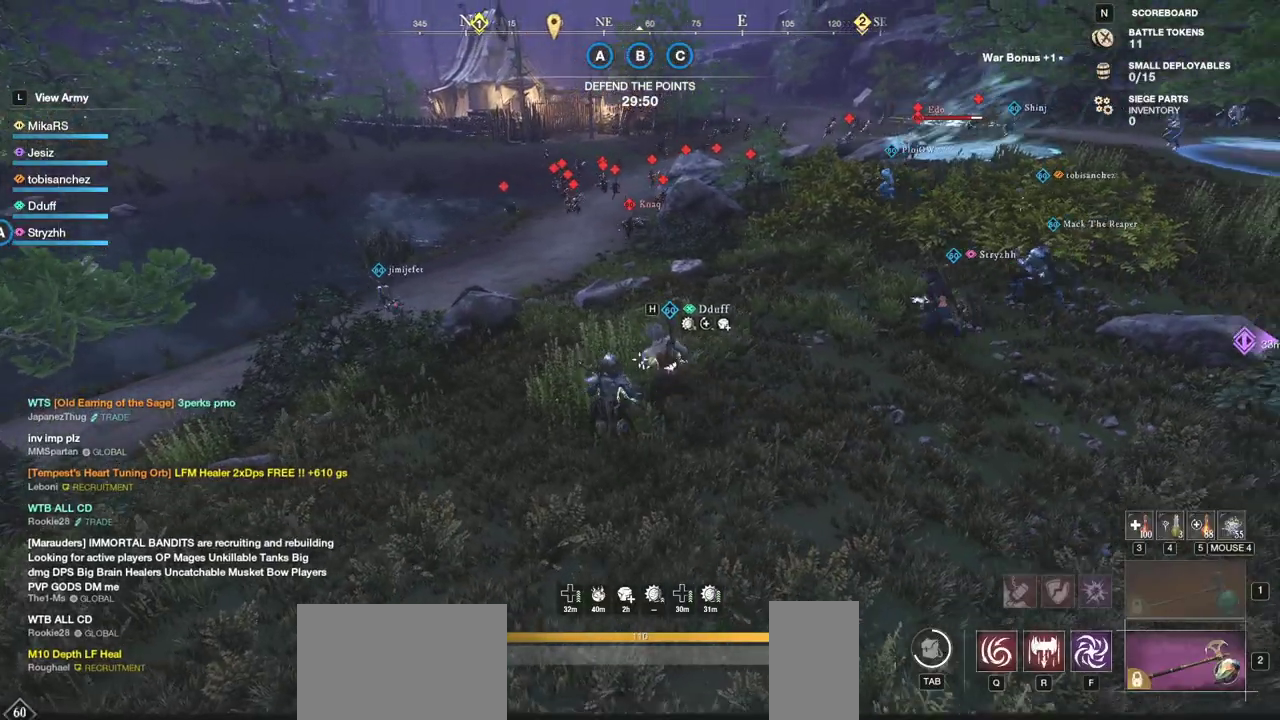
{"keys": ["d"], "mouse": [], "events": []}
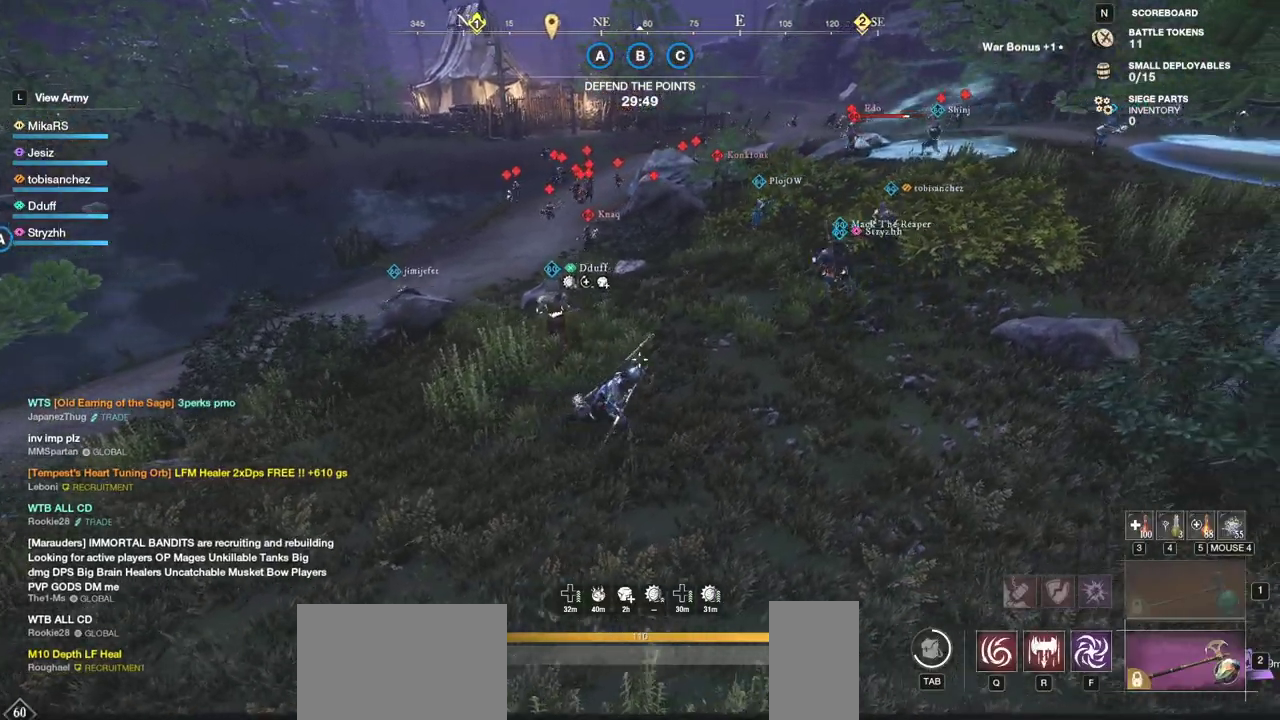
{"keys": ["d"], "mouse": [], "events": [[100, "s", "down"], [267, "s", "up"]]}
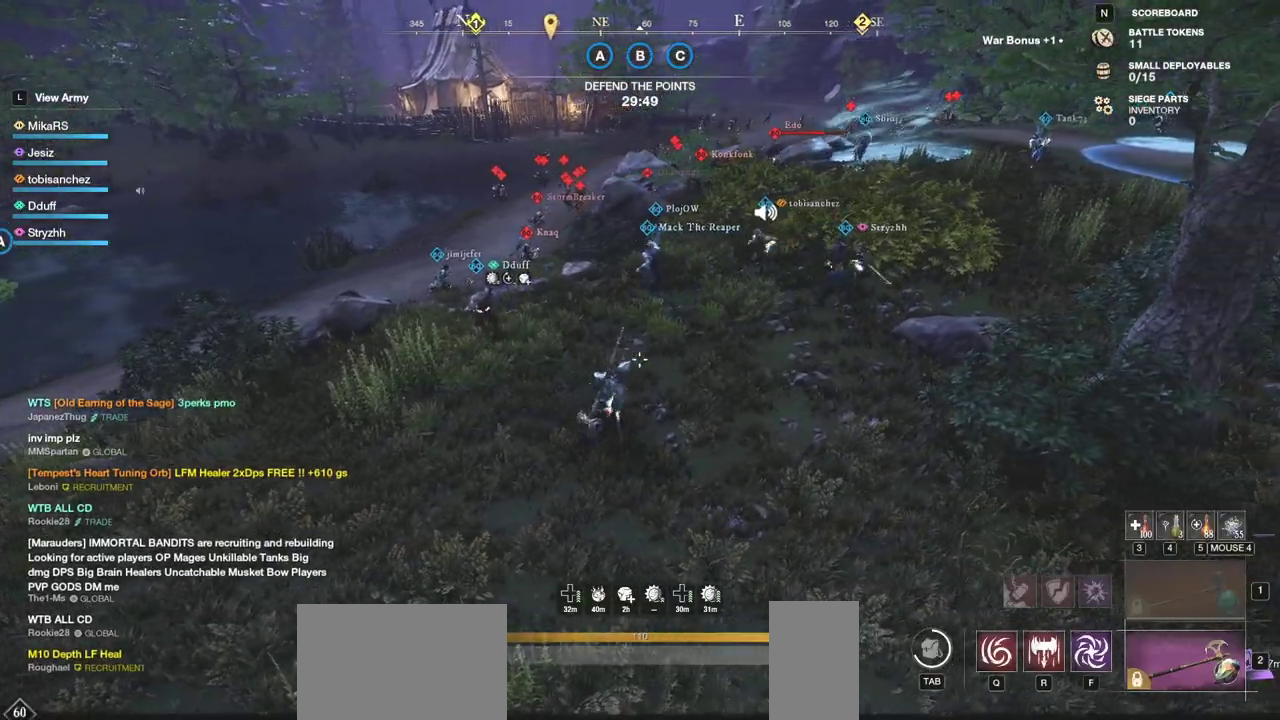
{"keys": ["d"], "mouse": [], "events": []}
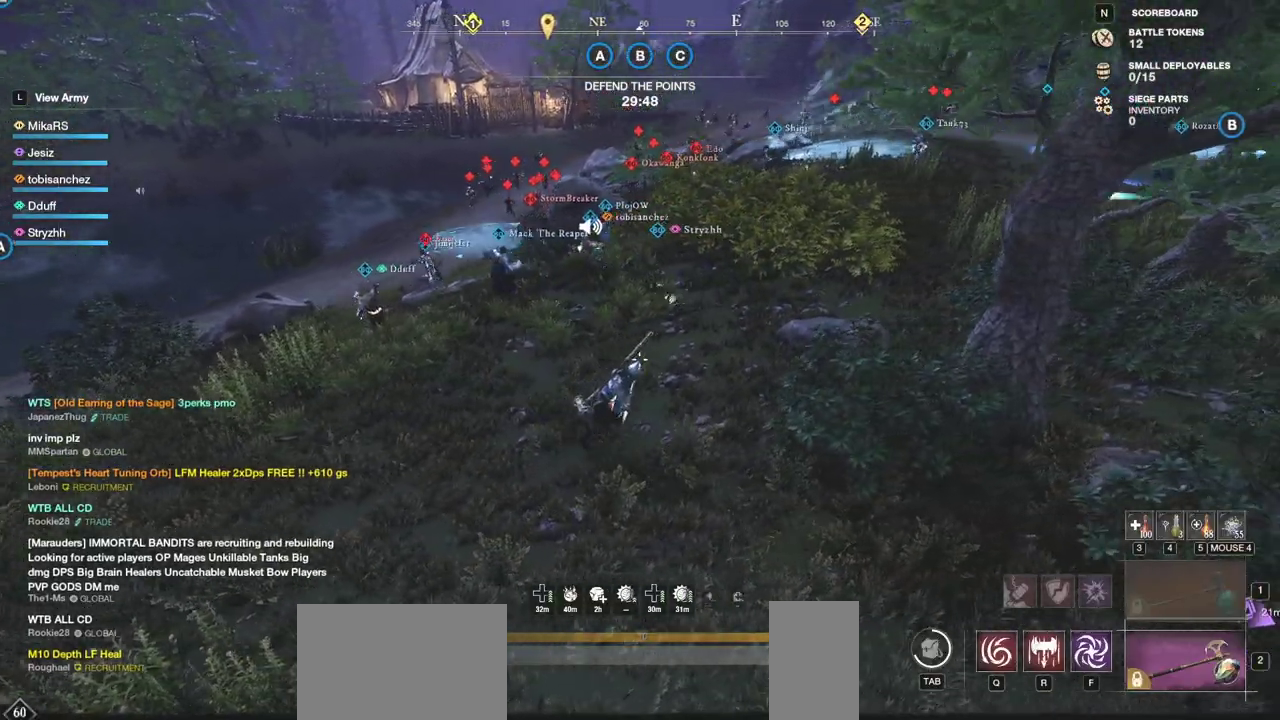
{"keys": ["a"], "mouse": [], "events": [[367, "a", "down"], [383, "d", "up"]]}
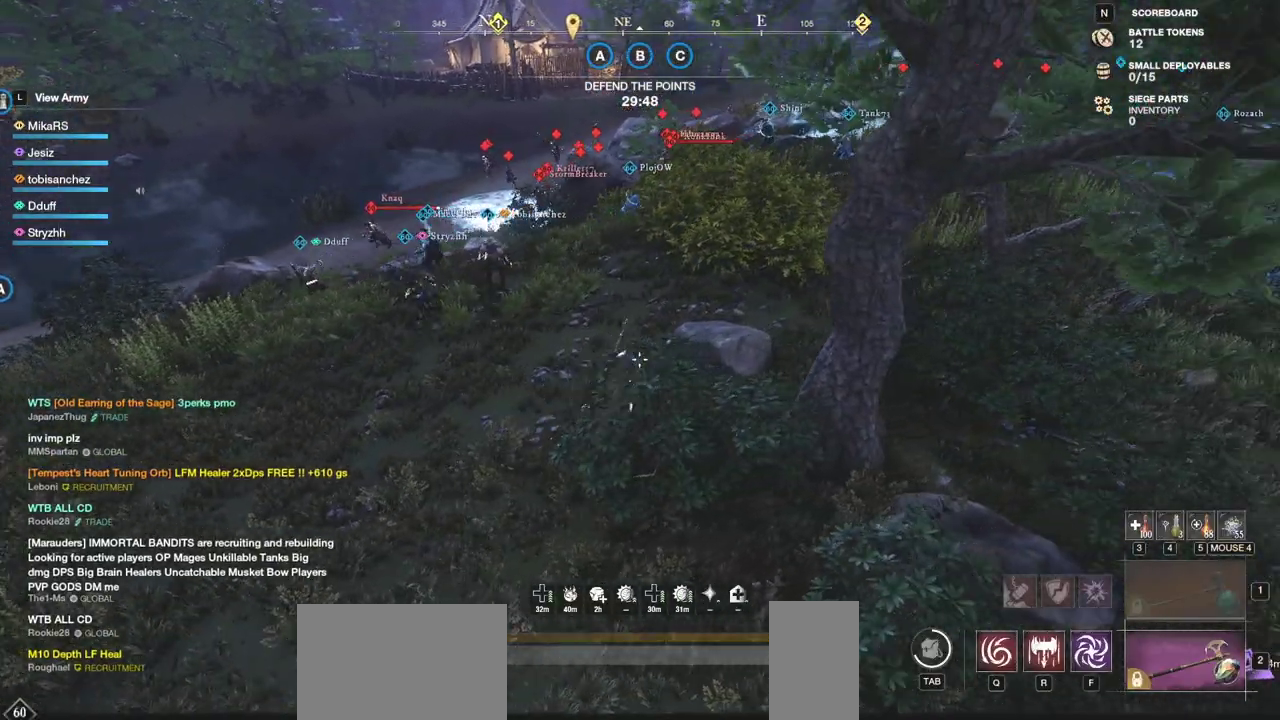
{"keys": ["a", "w"], "mouse": [], "events": [[467, "w", "down"]]}
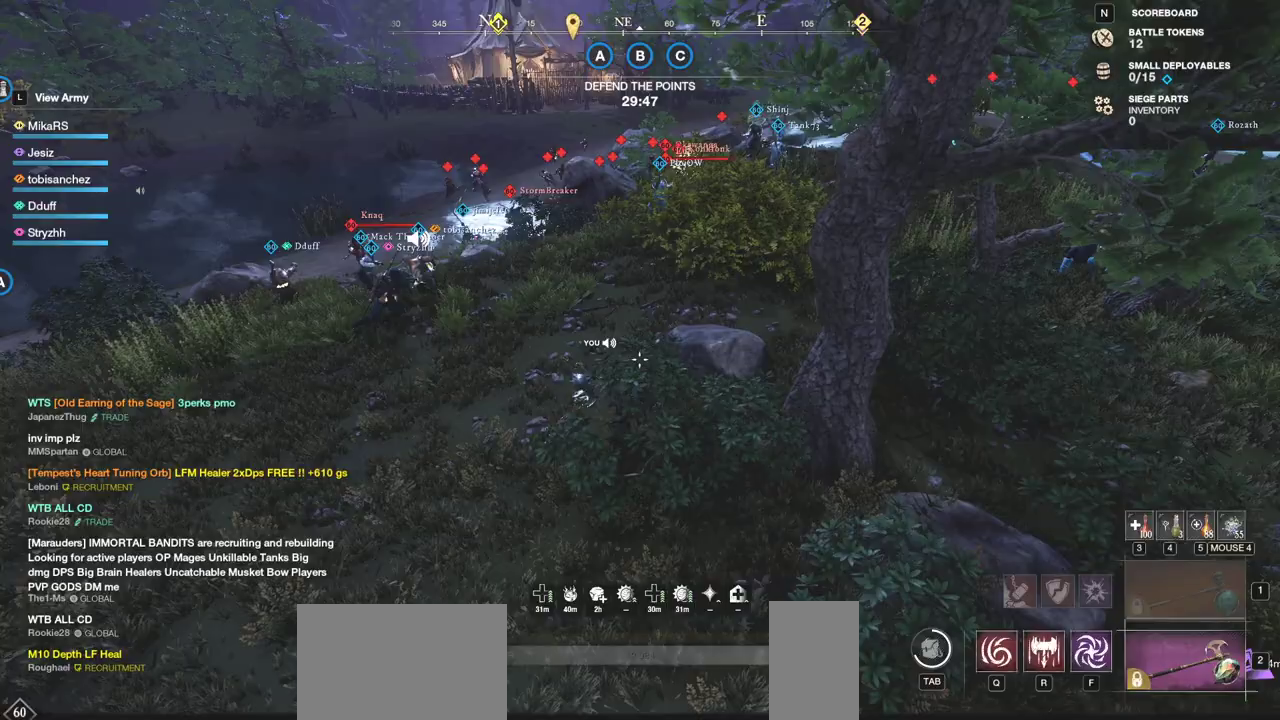
{"keys": ["a"], "mouse": [], "events": [[433, "w", "up"]]}
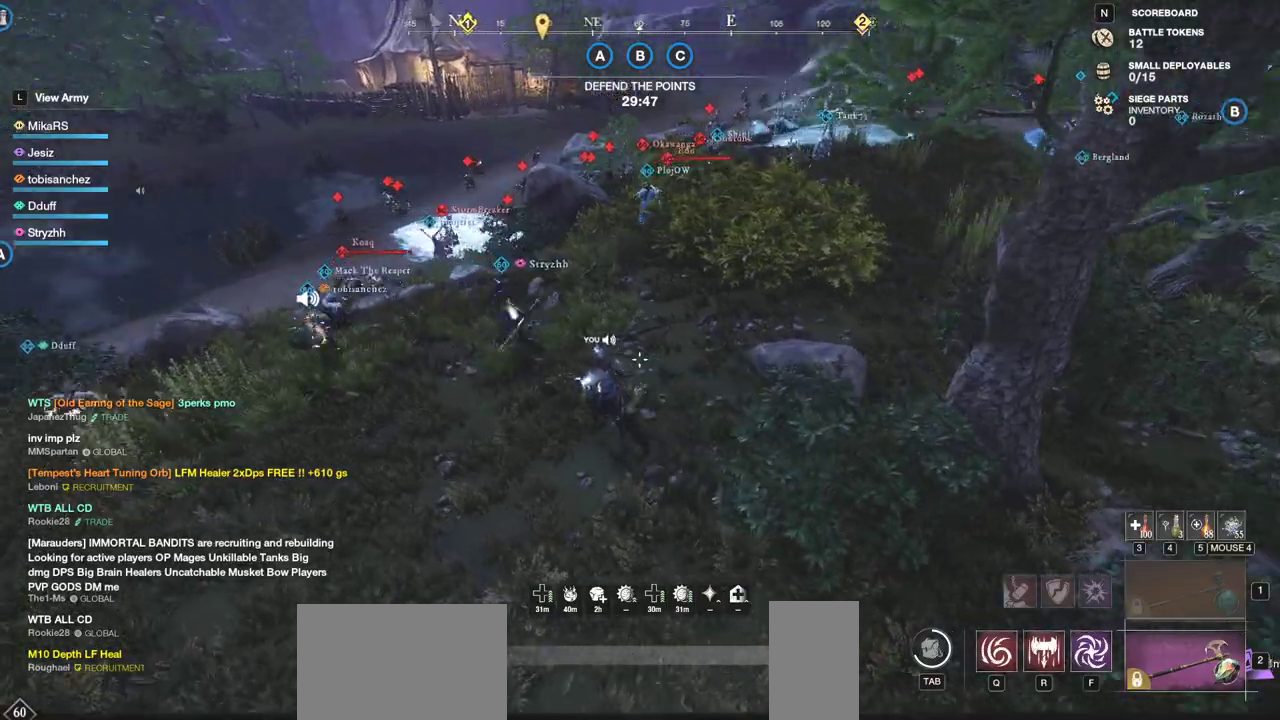
{"keys": ["d", "w"], "mouse": [], "events": [[283, "d", "down"], [350, "a", "up"], [383, "w", "down"]]}
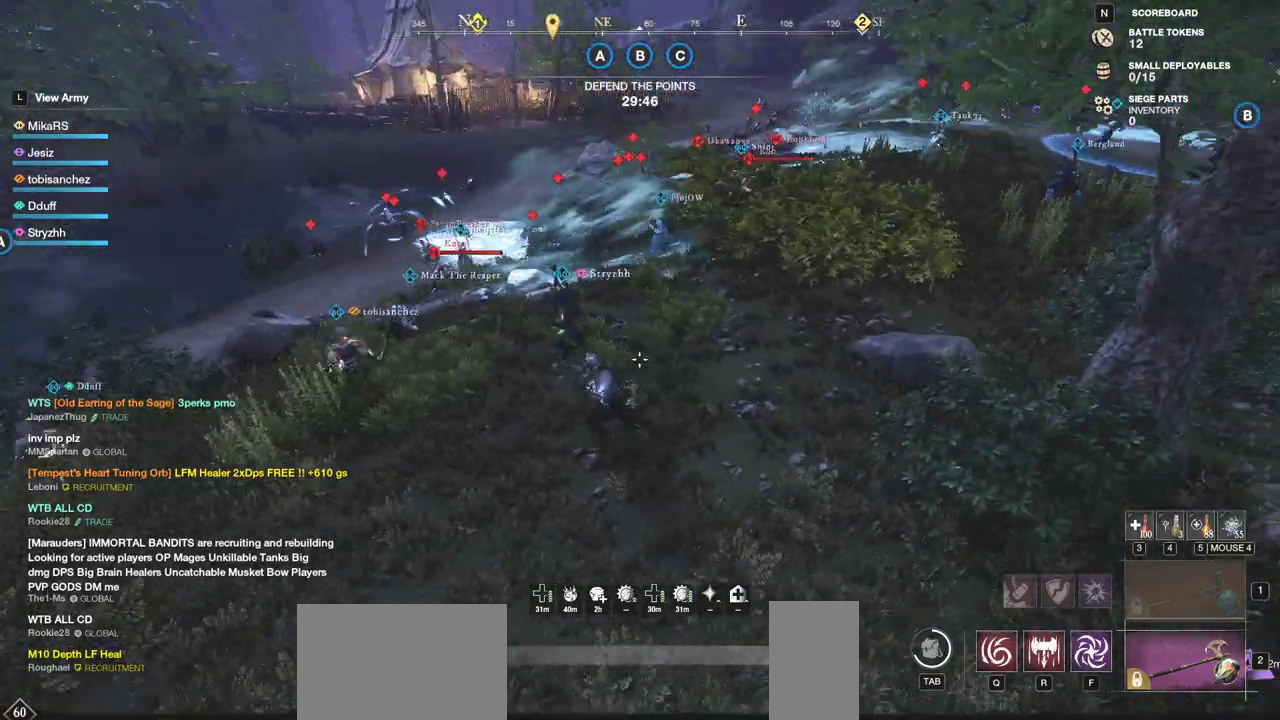
{"keys": ["a"], "mouse": [], "events": [[367, "a", "down"], [383, "d", "up"], [450, "w", "up"]]}
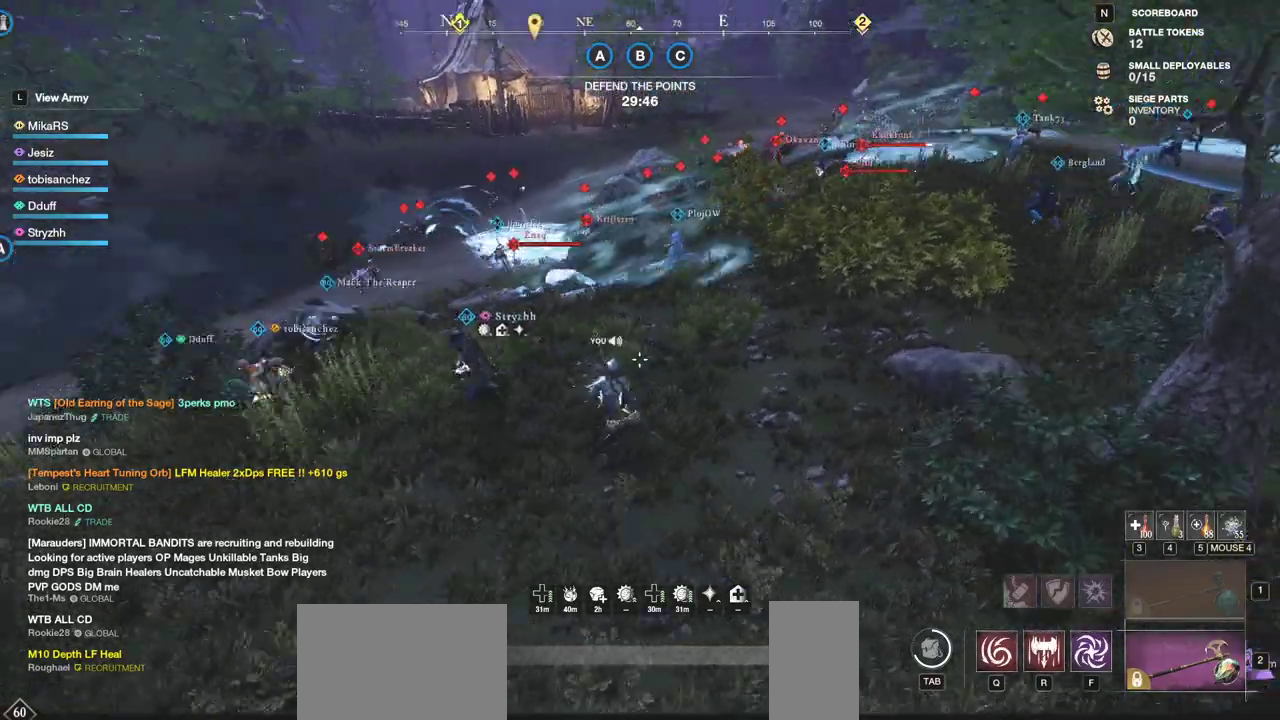
{"keys": ["a"], "mouse": [], "events": []}
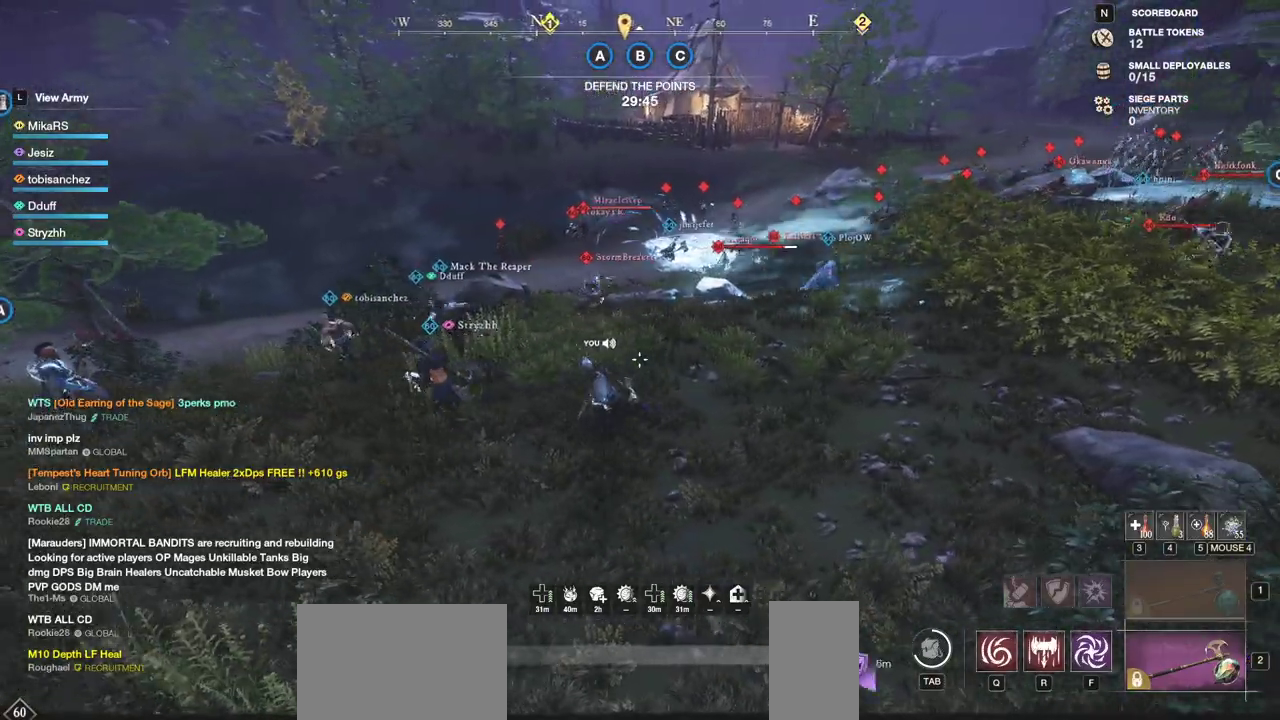
{"keys": ["a"], "mouse": [], "events": []}
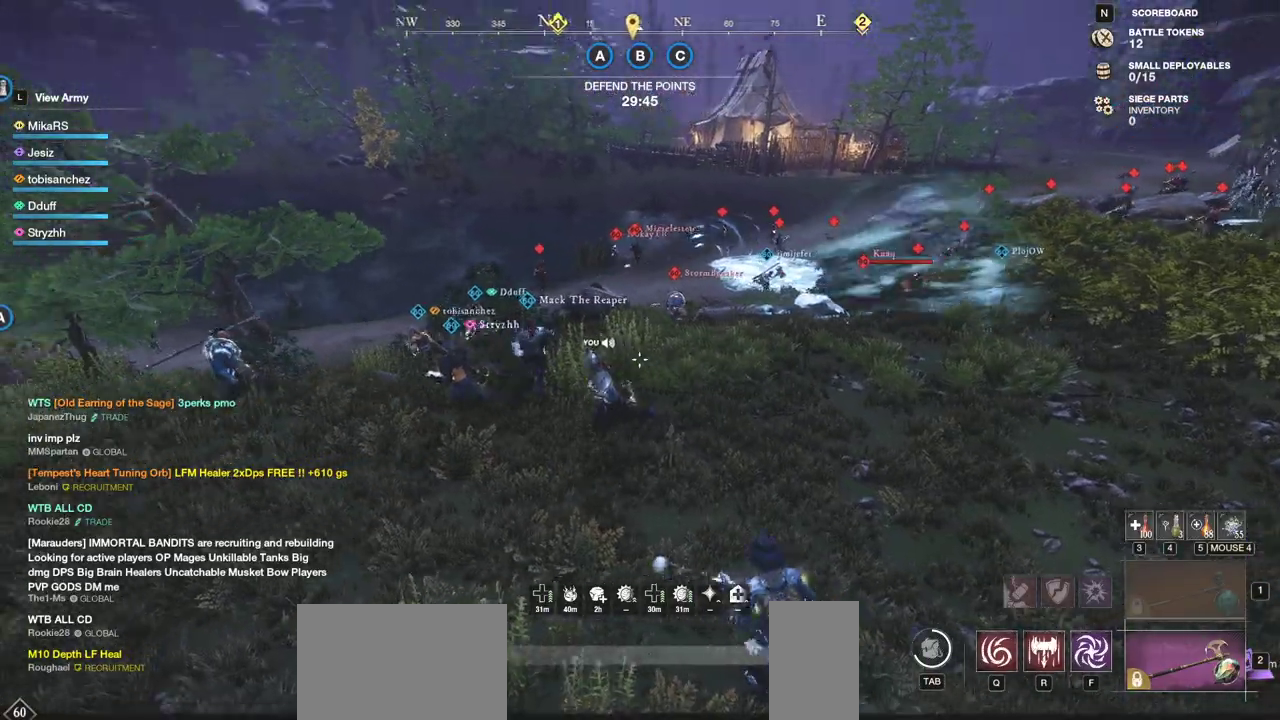
{"keys": ["a", "w"], "mouse": [], "events": [[67, "mouse_wheel", "down"], [133, "mouse_wheel", "up"], [367, "w", "down"]]}
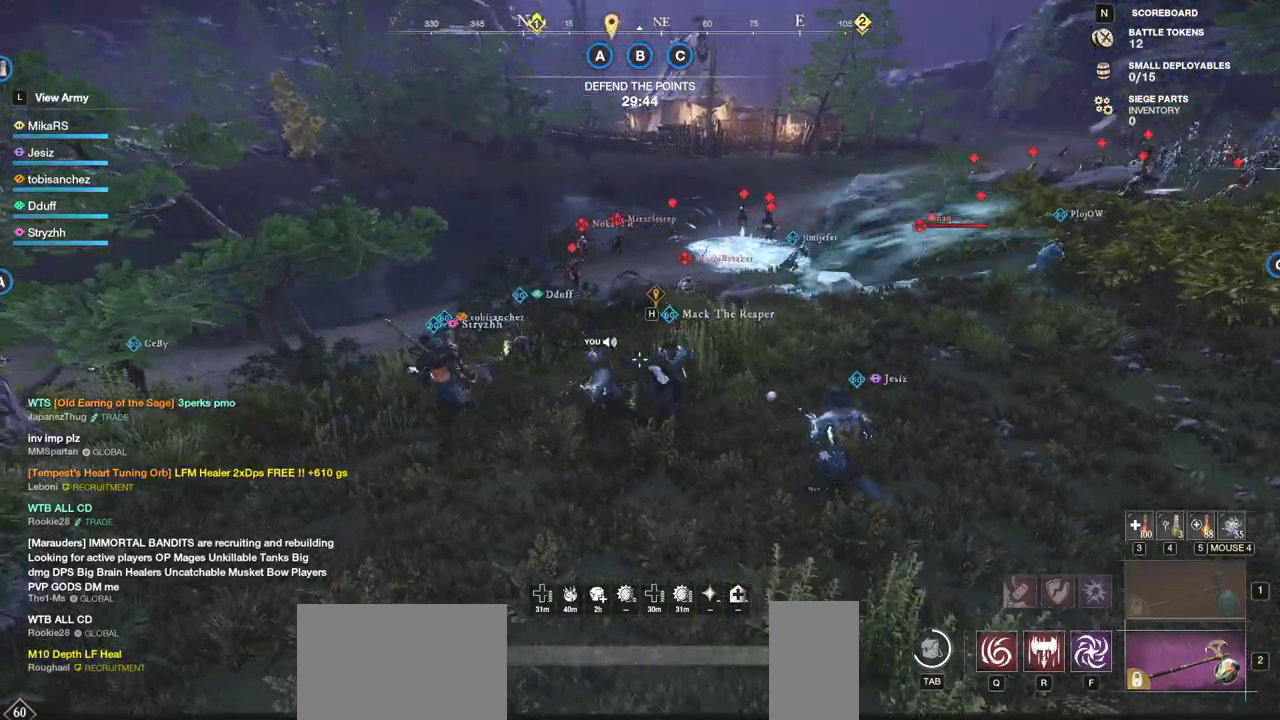
{"keys": ["a"], "mouse": [], "events": [[400, "w", "up"]]}
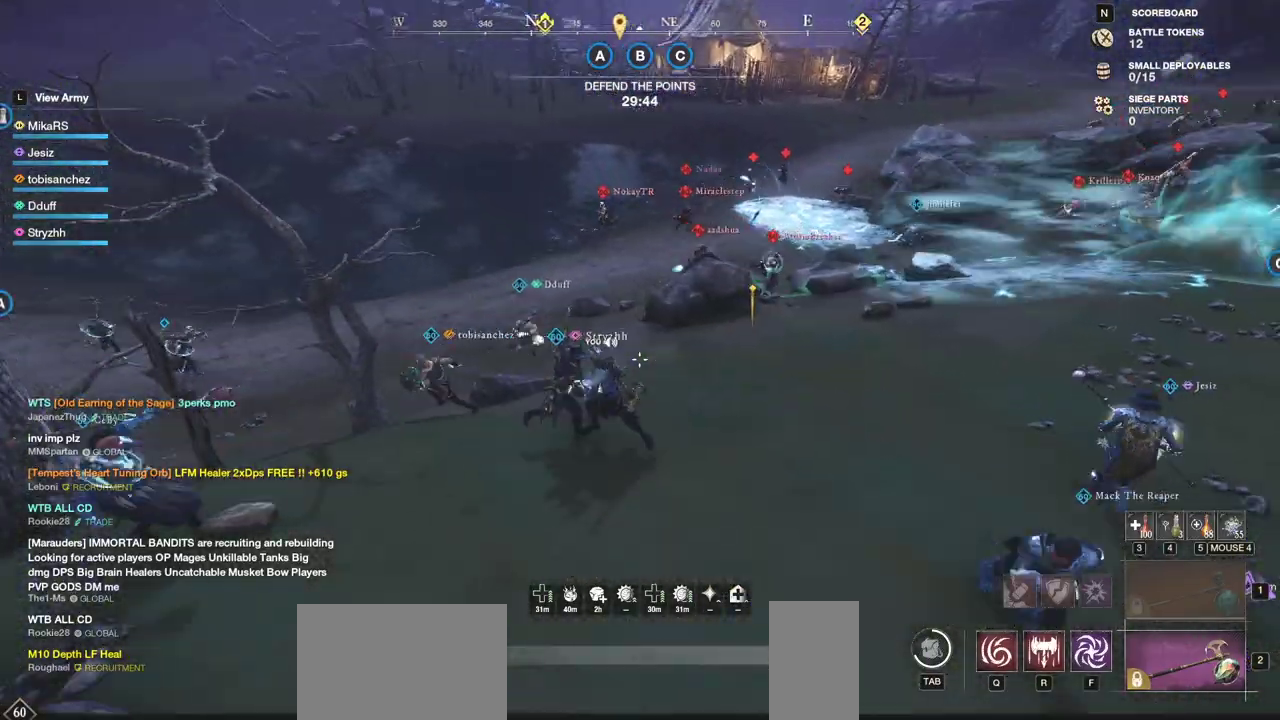
{"keys": ["a", "w"], "mouse": [], "events": [[133, "w", "down"]]}
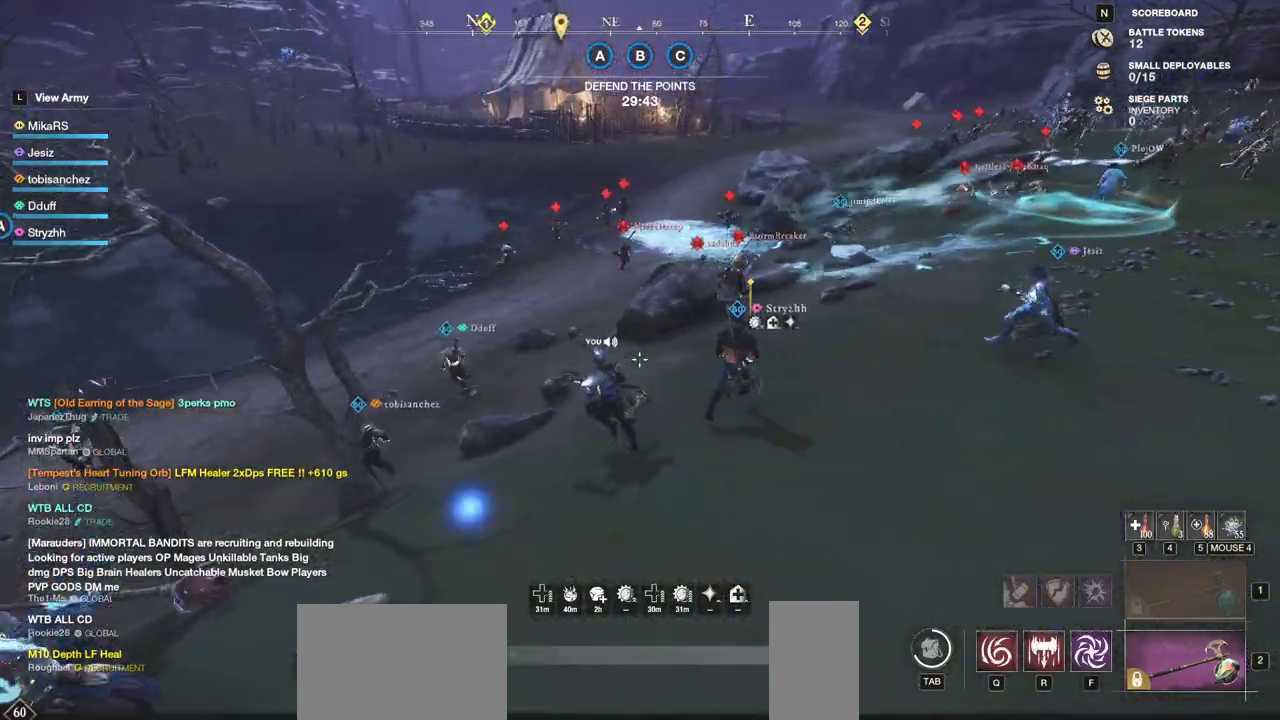
{"keys": ["a", "w"], "mouse": [], "events": []}
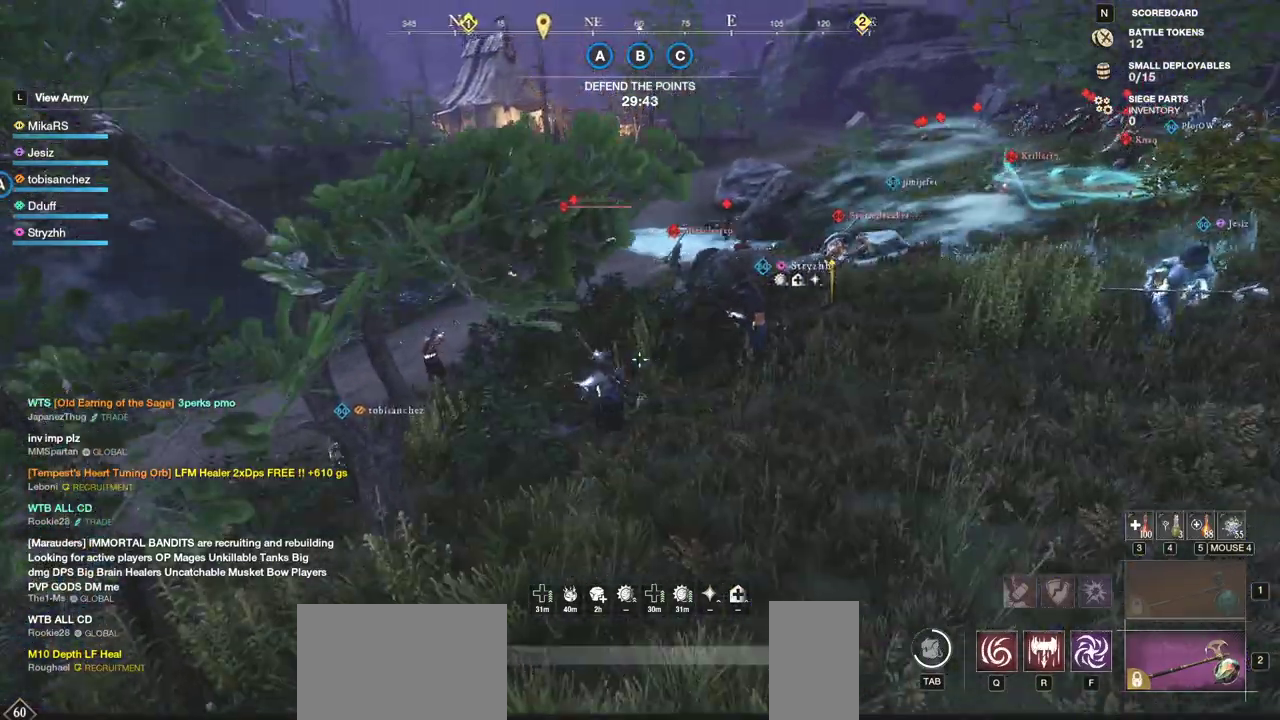
{"keys": ["a", "w"], "mouse": [], "events": [[200, "space", "down"], [367, "space", "up"]]}
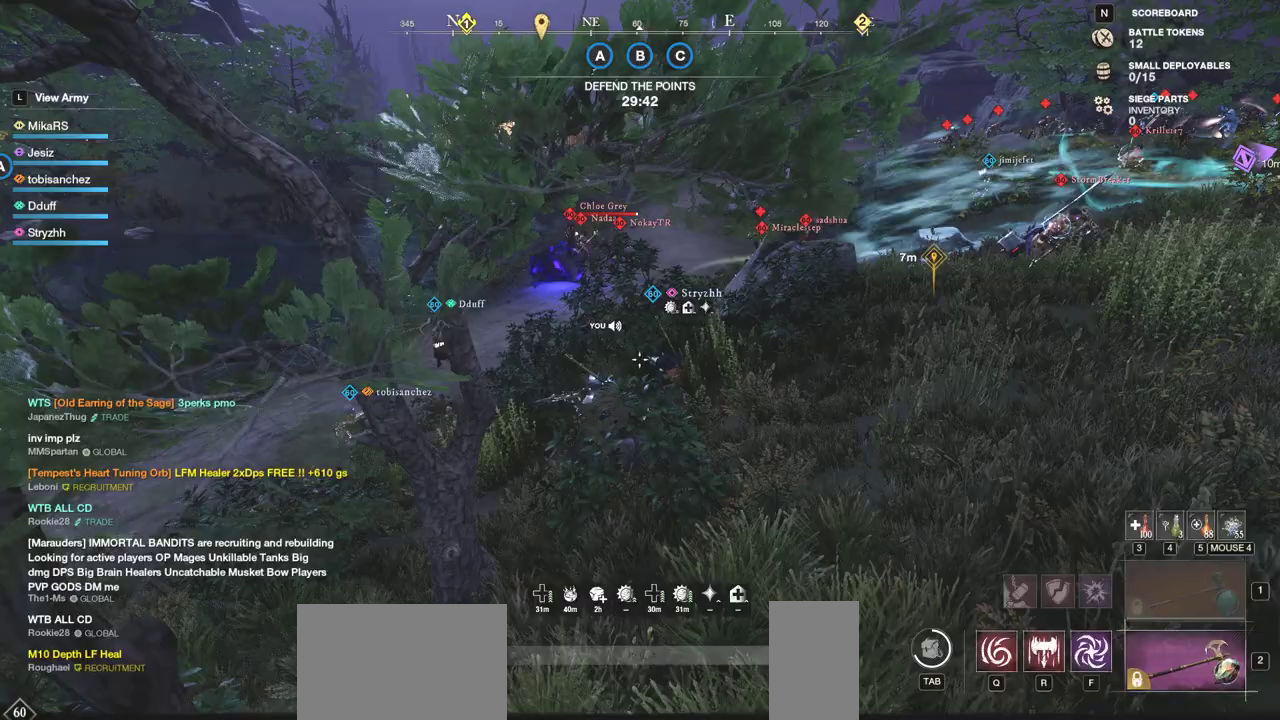
{"keys": ["a", "shift", "w"], "mouse": [], "events": [[217, "mouse_wheel", "down"], [283, "mouse_wheel", "up"], [417, "shift", "down"]]}
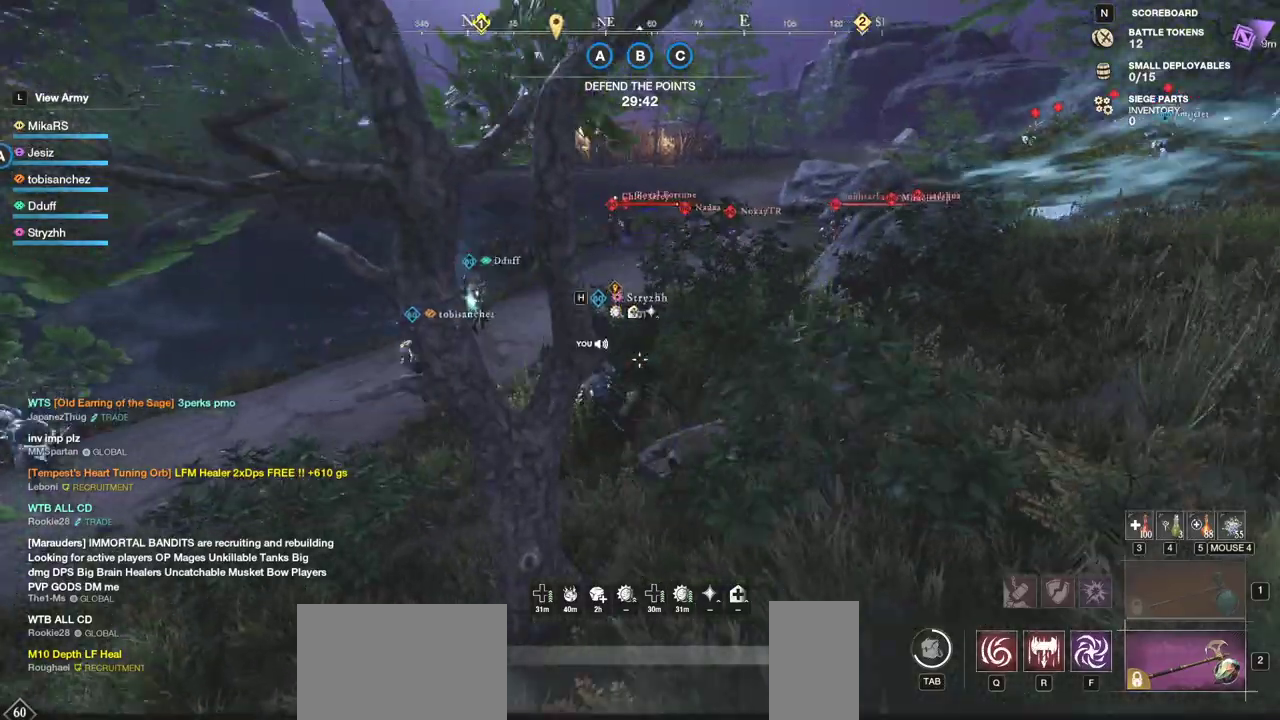
{"keys": ["w"], "mouse": [], "events": [[117, "shift", "up"], [433, "a", "up"]]}
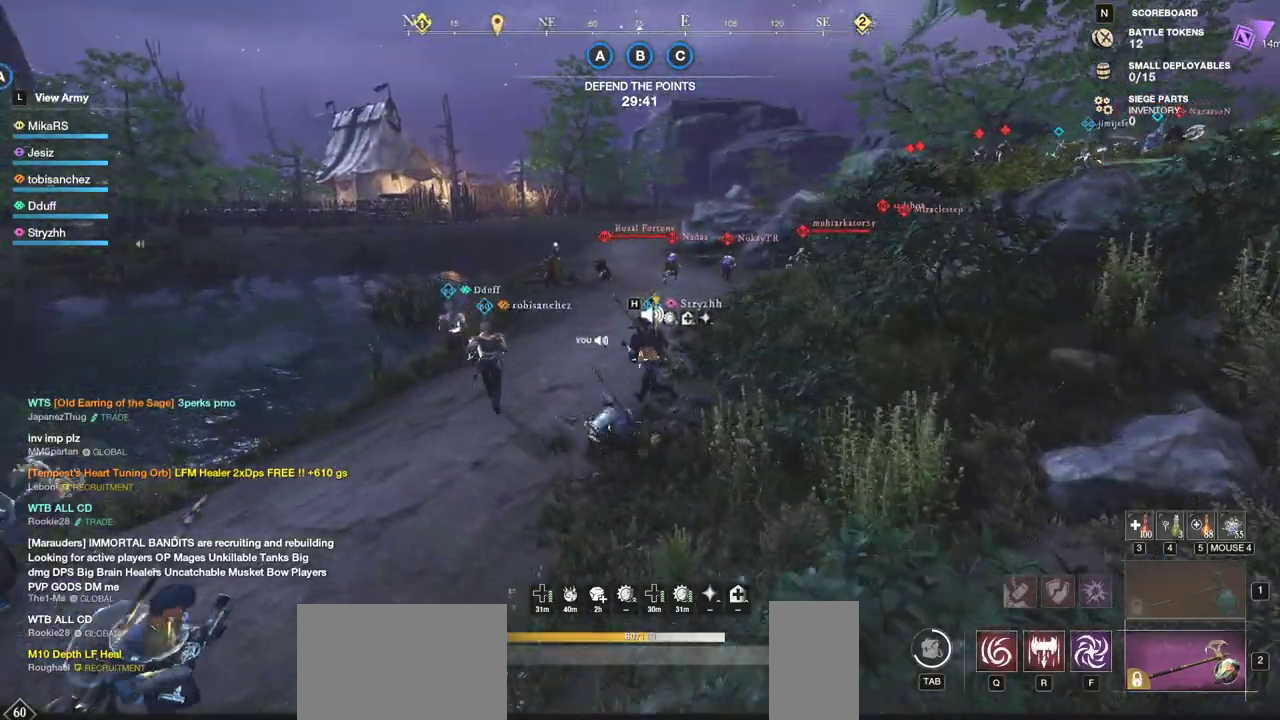
{"keys": ["w"], "mouse": [], "events": []}
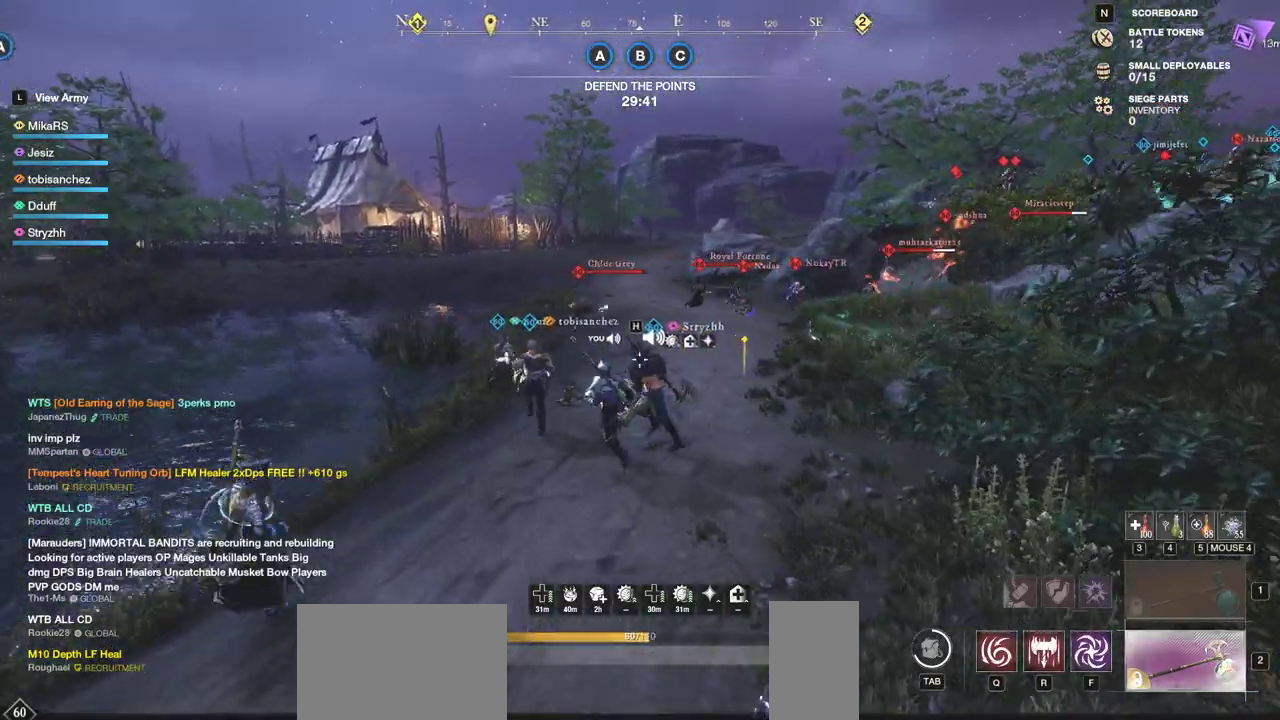
{"keys": ["w"], "mouse": [], "events": [[267, "mouse_wheel", "down"], [333, "mouse_wheel", "up"]]}
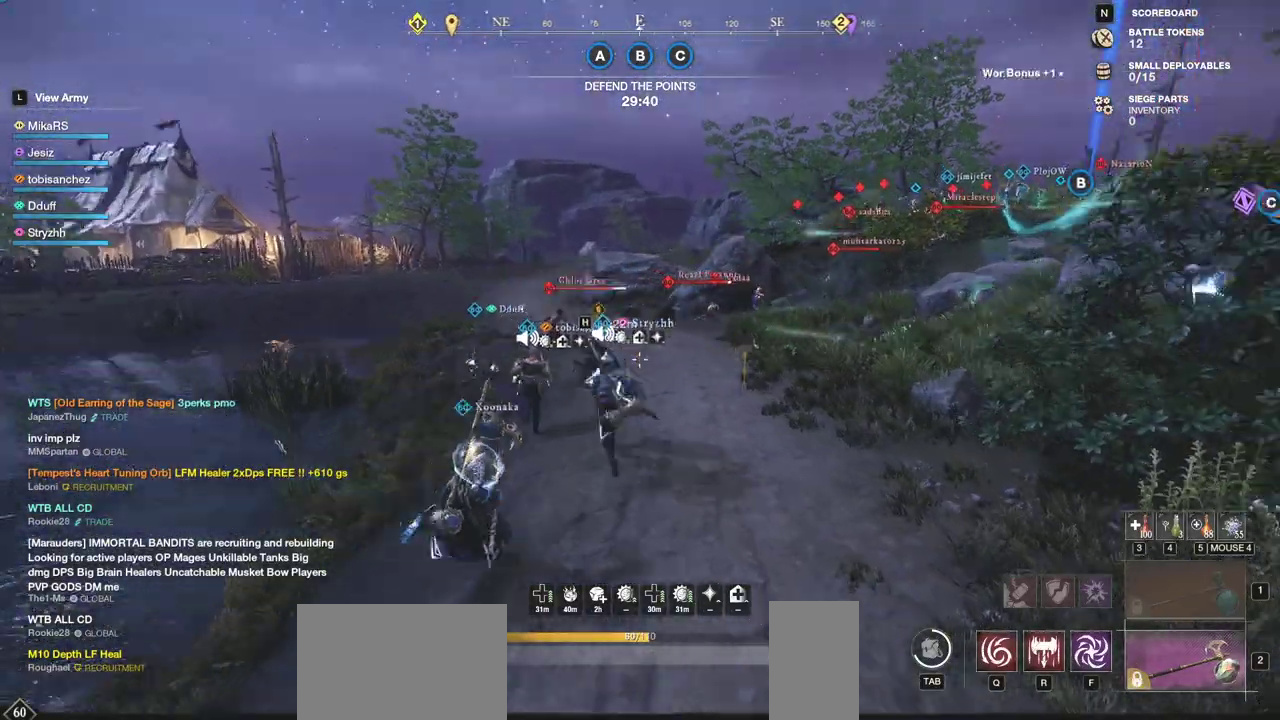
{"keys": ["shift", "w"], "mouse": [], "events": [[450, "shift", "down"]]}
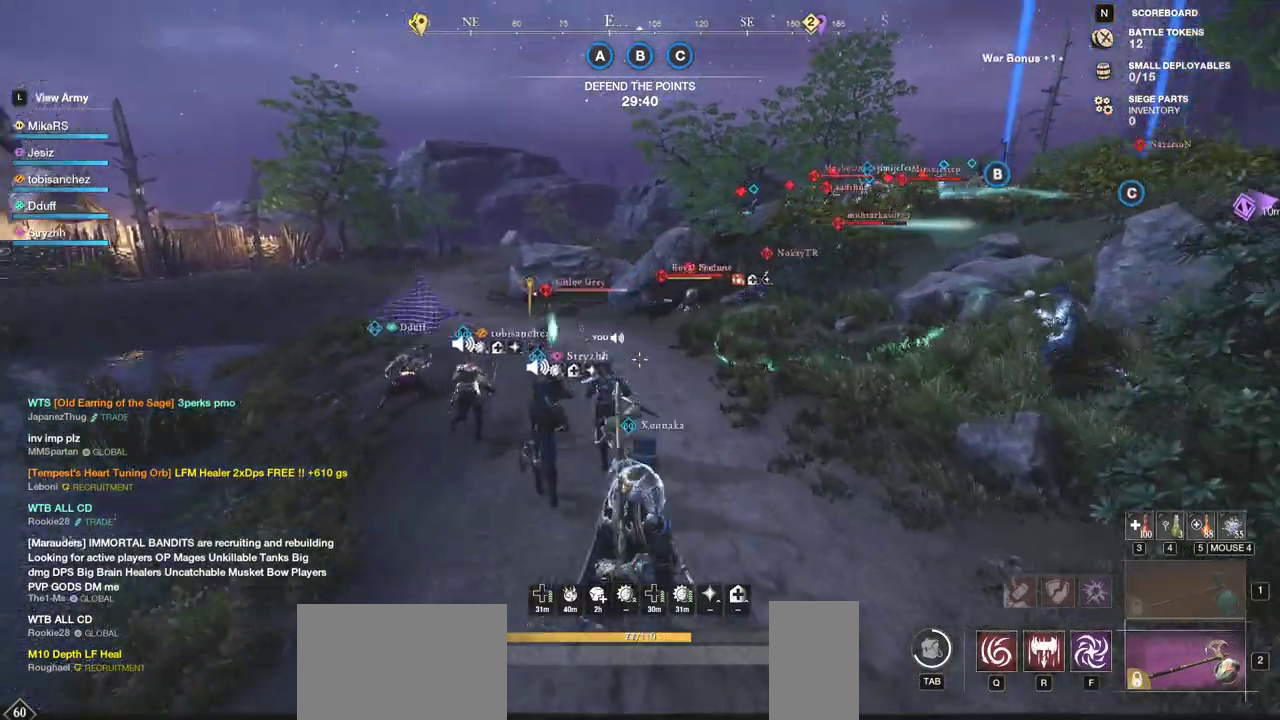
{"keys": ["w"], "mouse": [], "events": [[133, "shift", "up"], [183, "f", "down"], [267, "f", "up"], [333, "f", "down"], [433, "f", "up"]]}